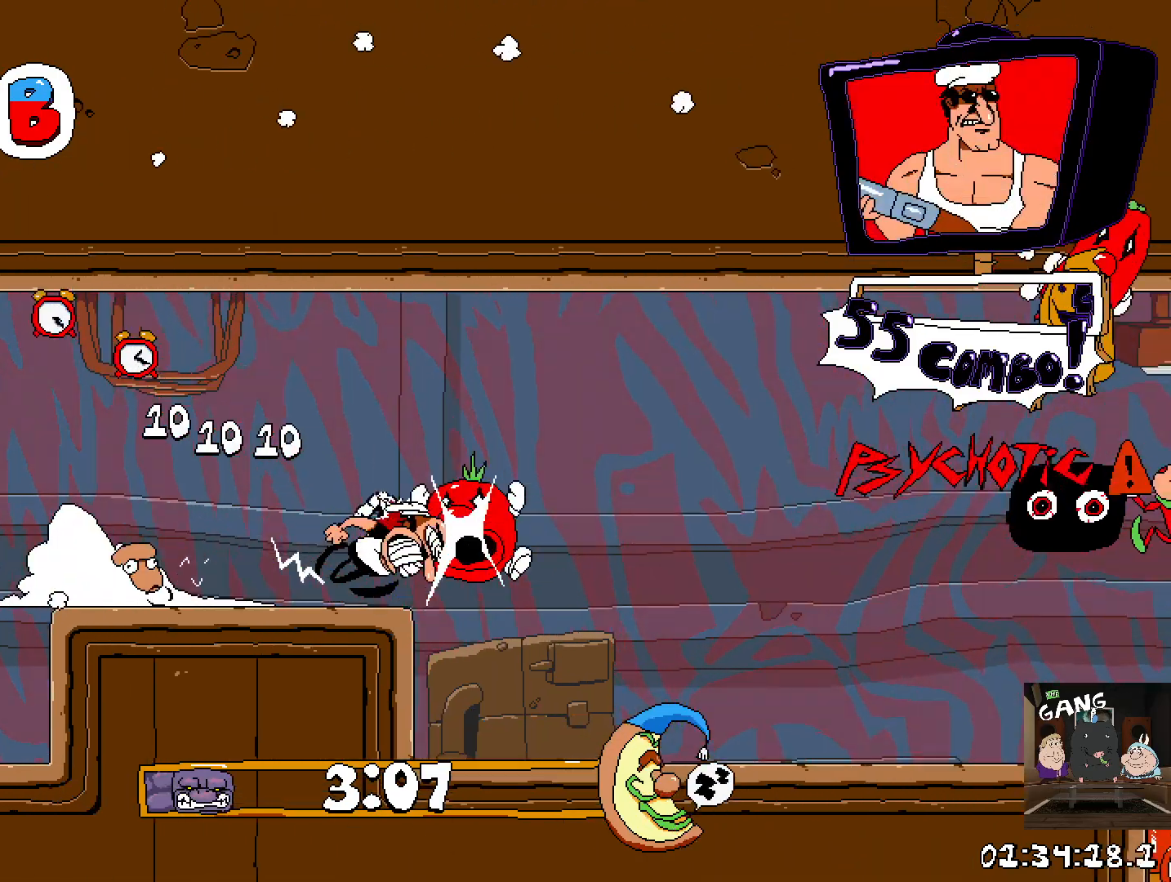
Gameplay with a controller (PlayStation layout); each line is a JSON object with the inputs held at the frame after it. "events" lists button and stick changes between this image and that frame as [ms after this image, input, new state], when the widget could be followed in between.
{"buttons": ["R2"], "left_stick": "right", "right_stick": "center", "events": []}
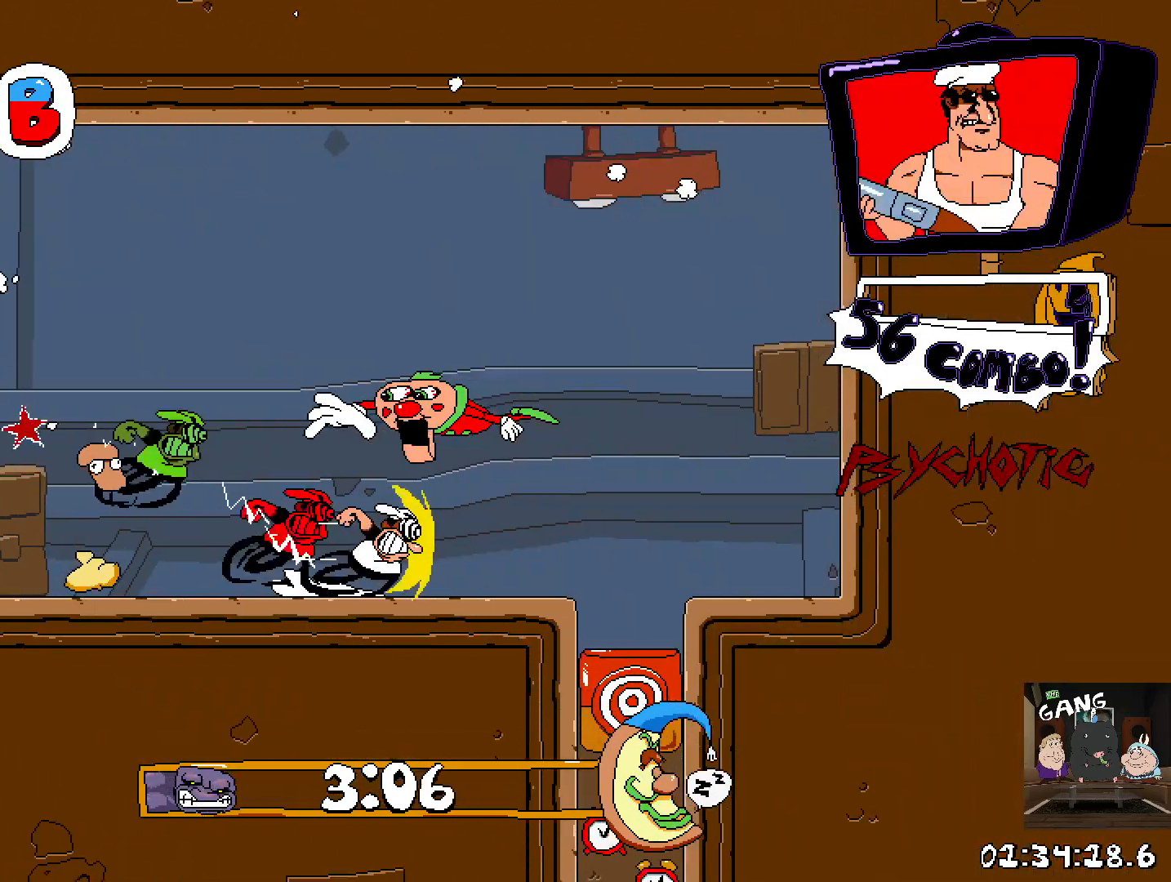
{"buttons": [], "left_stick": "center", "right_stick": "center", "events": [[50, "CROSS", "down"], [167, "CROSS", "up"], [250, "left_stick", "center"], [350, "R2", "up"]]}
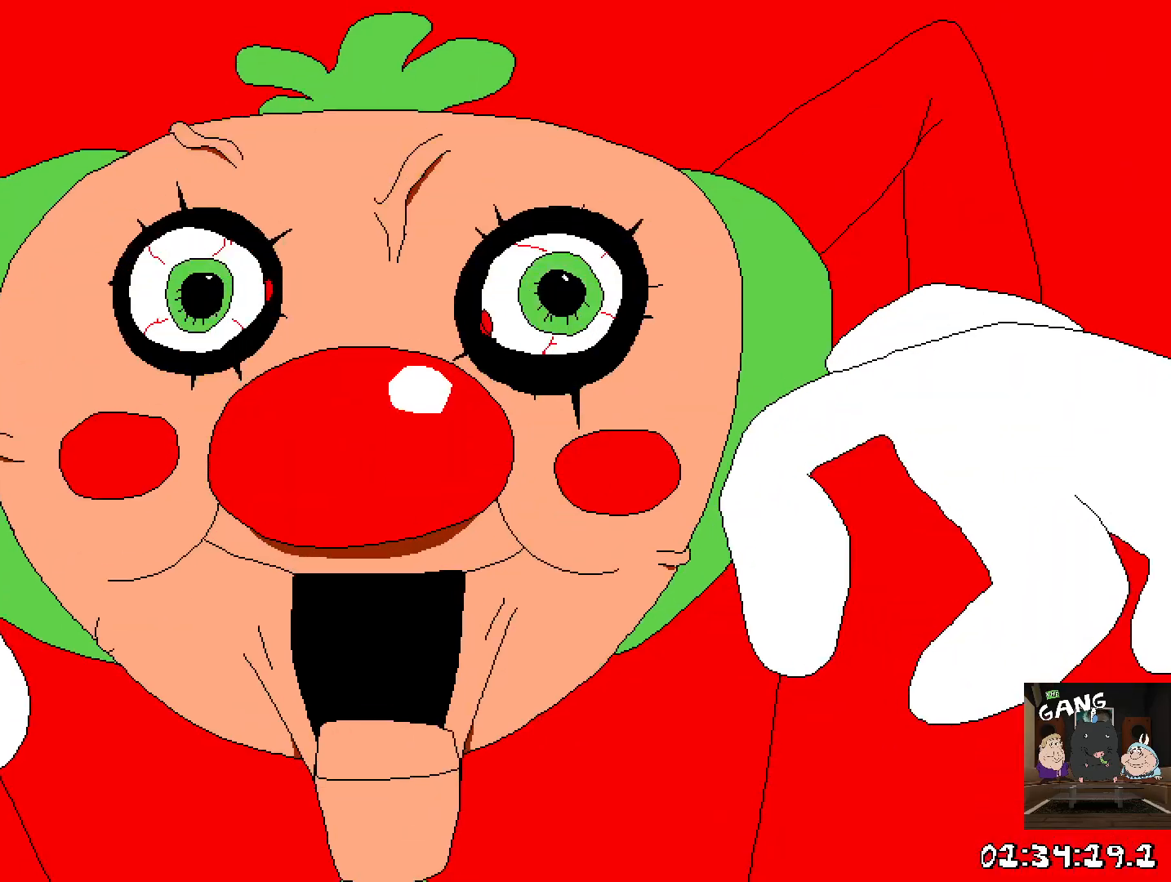
{"buttons": [], "left_stick": "center", "right_stick": "center", "events": []}
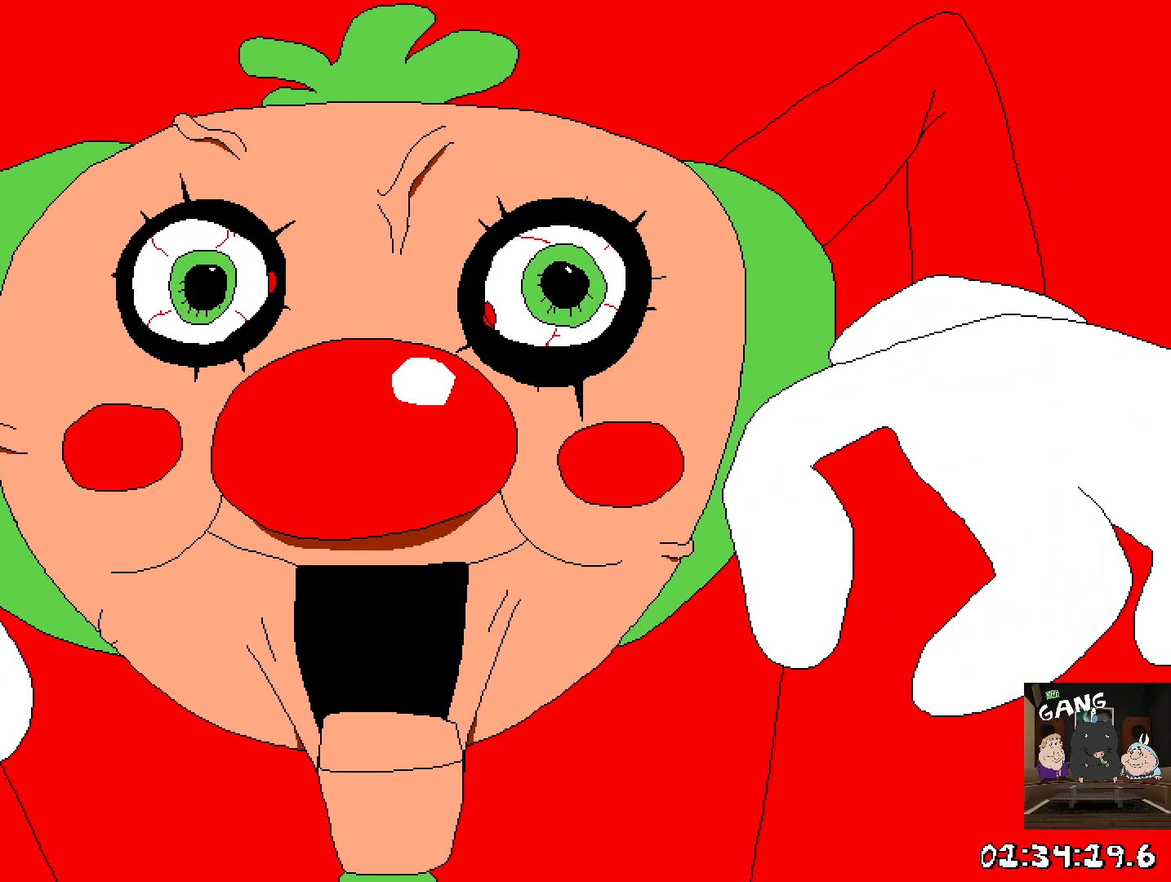
{"buttons": [], "left_stick": "center", "right_stick": "center", "events": []}
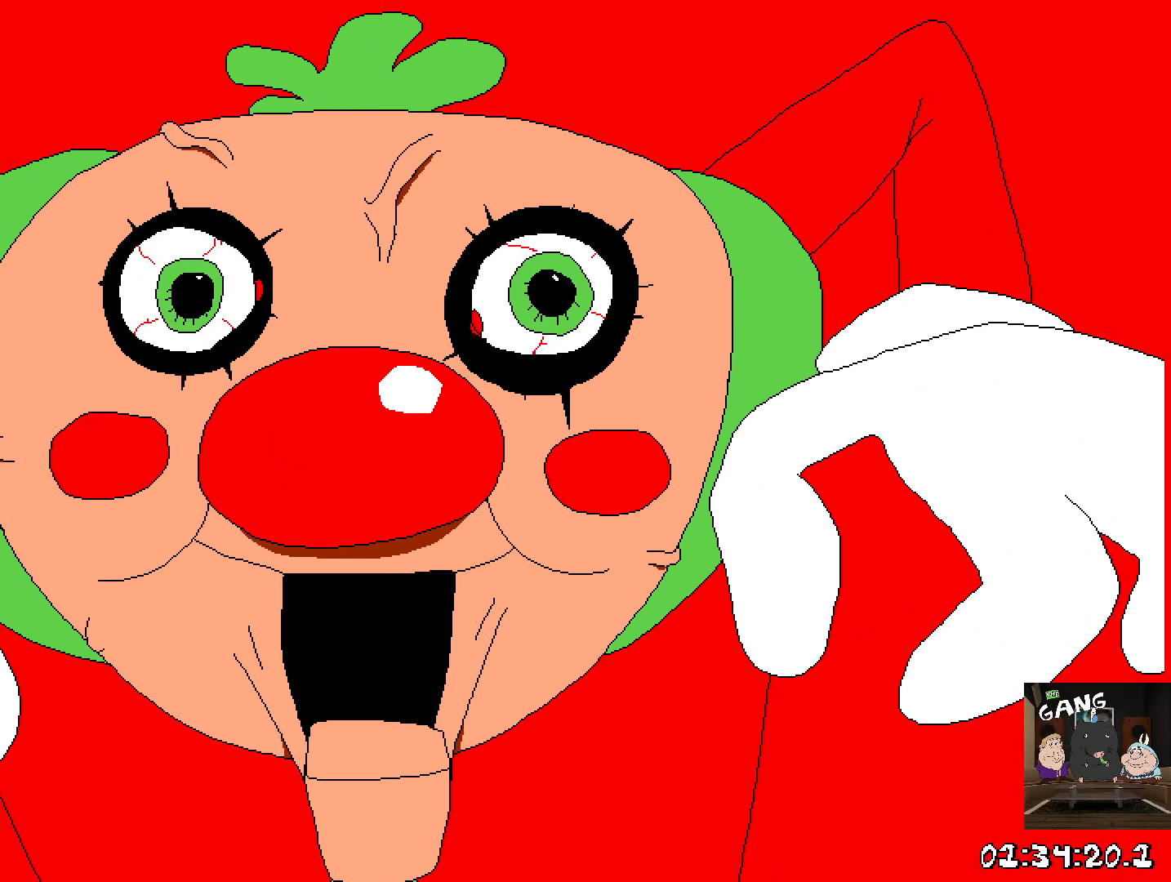
{"buttons": [], "left_stick": "right", "right_stick": "center", "events": [[300, "left_stick", "right"]]}
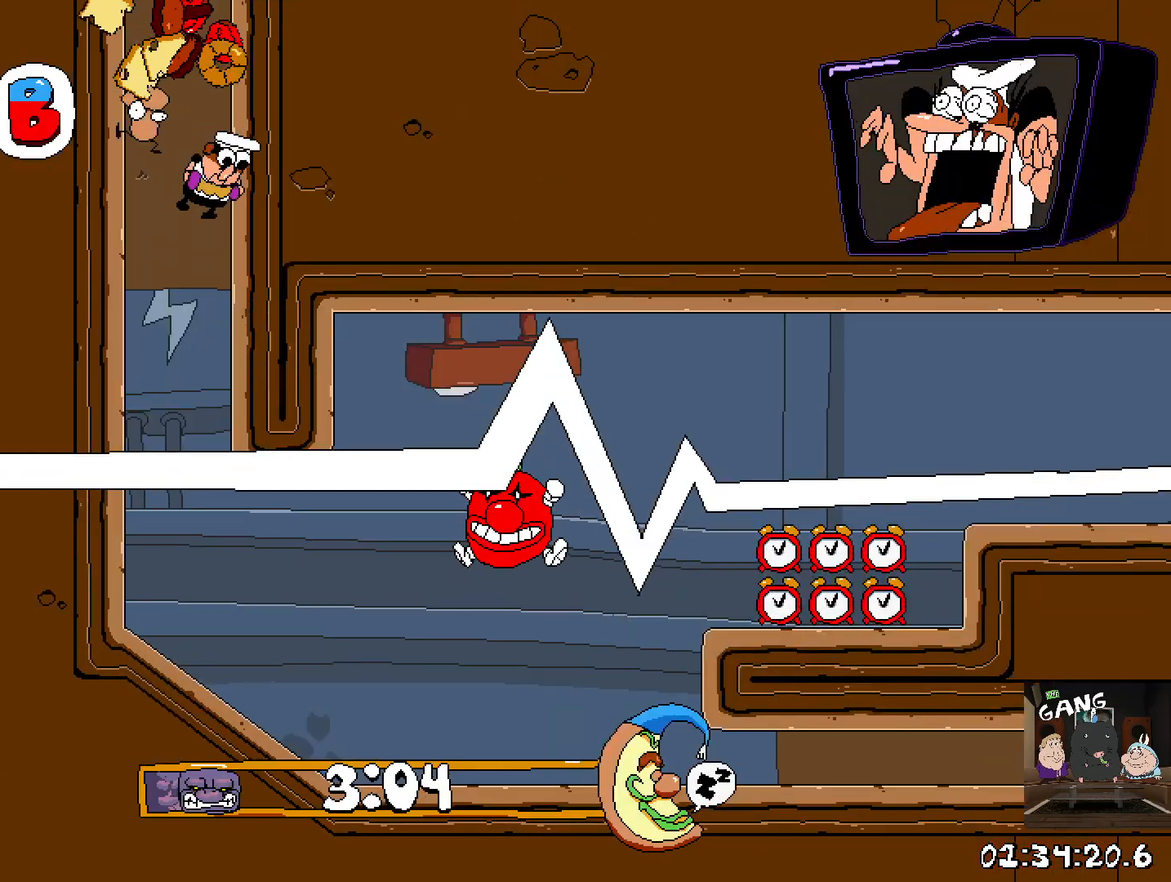
{"buttons": ["R2"], "left_stick": "right", "right_stick": "center", "events": [[33, "left_stick", "up-right"], [333, "R2", "down"], [417, "left_stick", "right"]]}
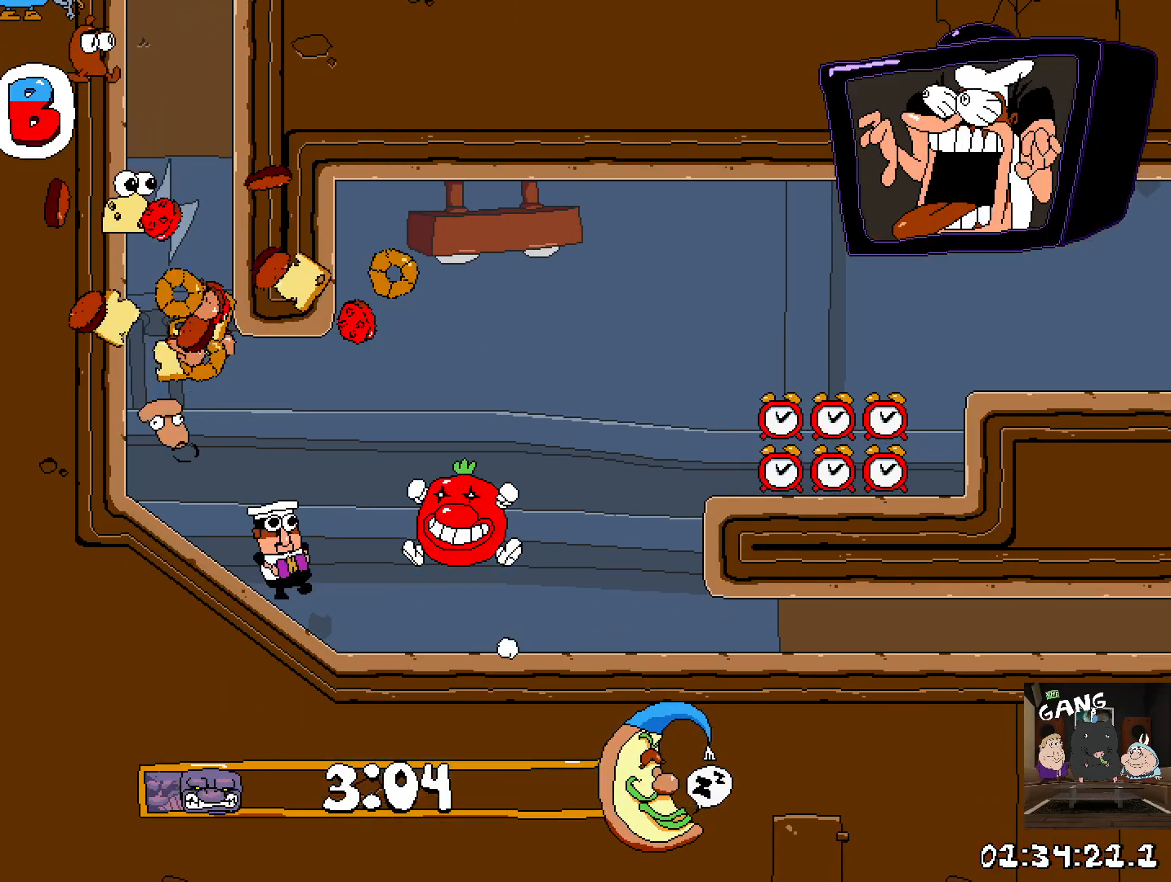
{"buttons": ["CROSS", "R2"], "left_stick": "right", "right_stick": "center", "events": [[450, "CROSS", "down"]]}
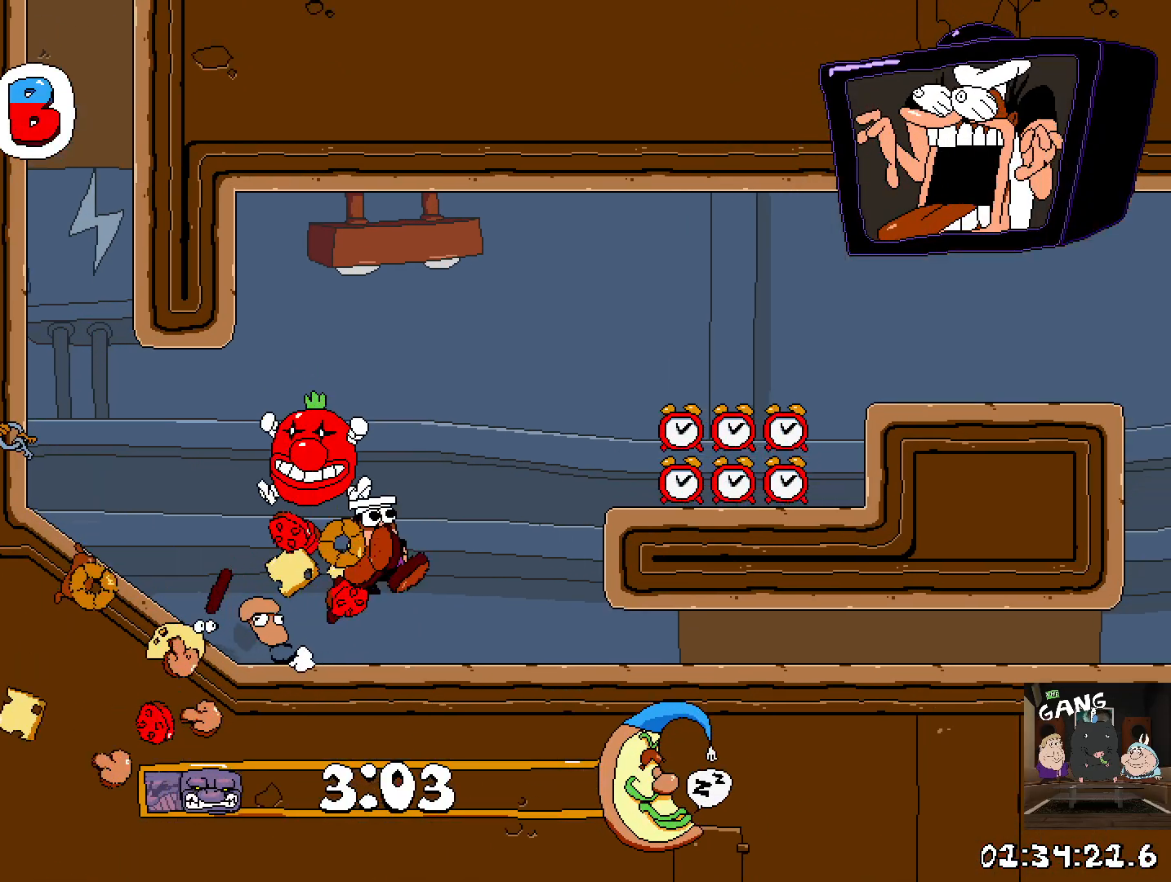
{"buttons": ["R2"], "left_stick": "right", "right_stick": "center", "events": [[267, "CROSS", "up"]]}
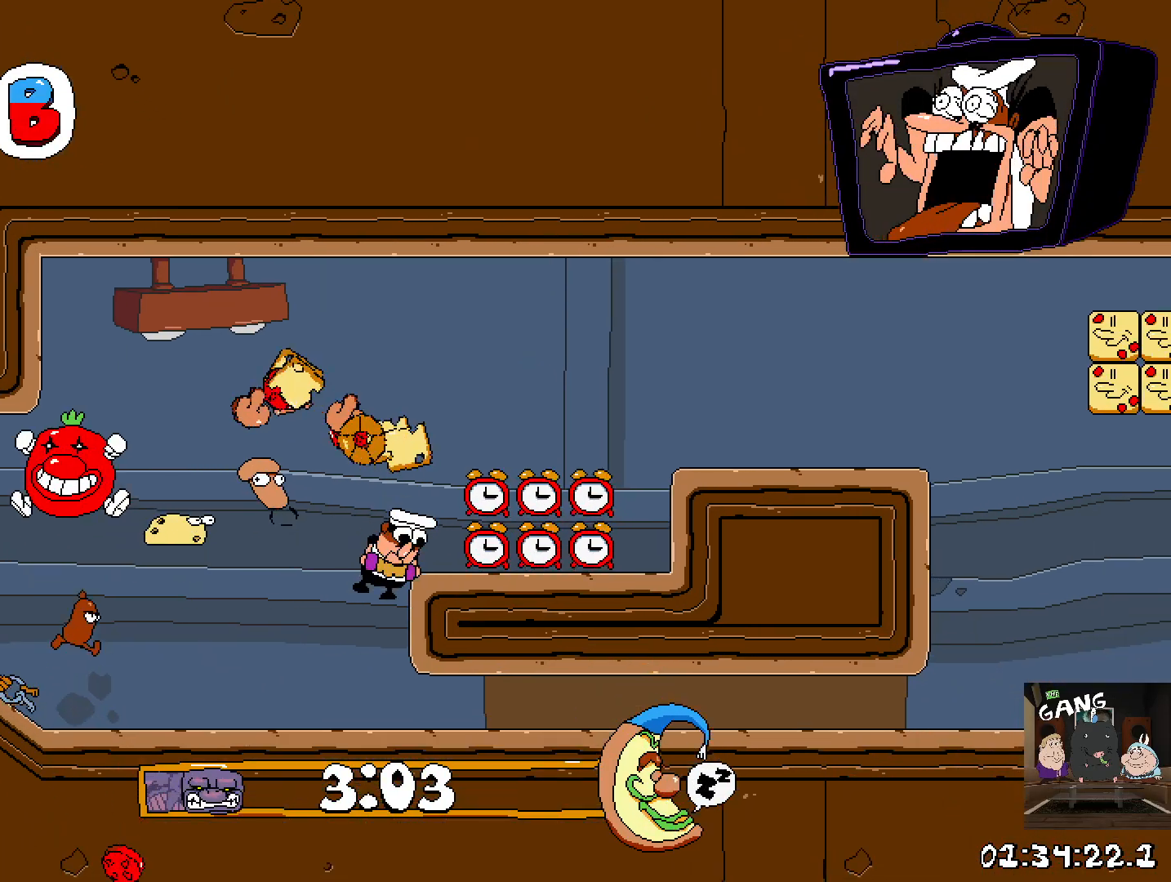
{"buttons": ["R2"], "left_stick": "right", "right_stick": "center", "events": [[250, "left_stick", "center"], [367, "left_stick", "right"]]}
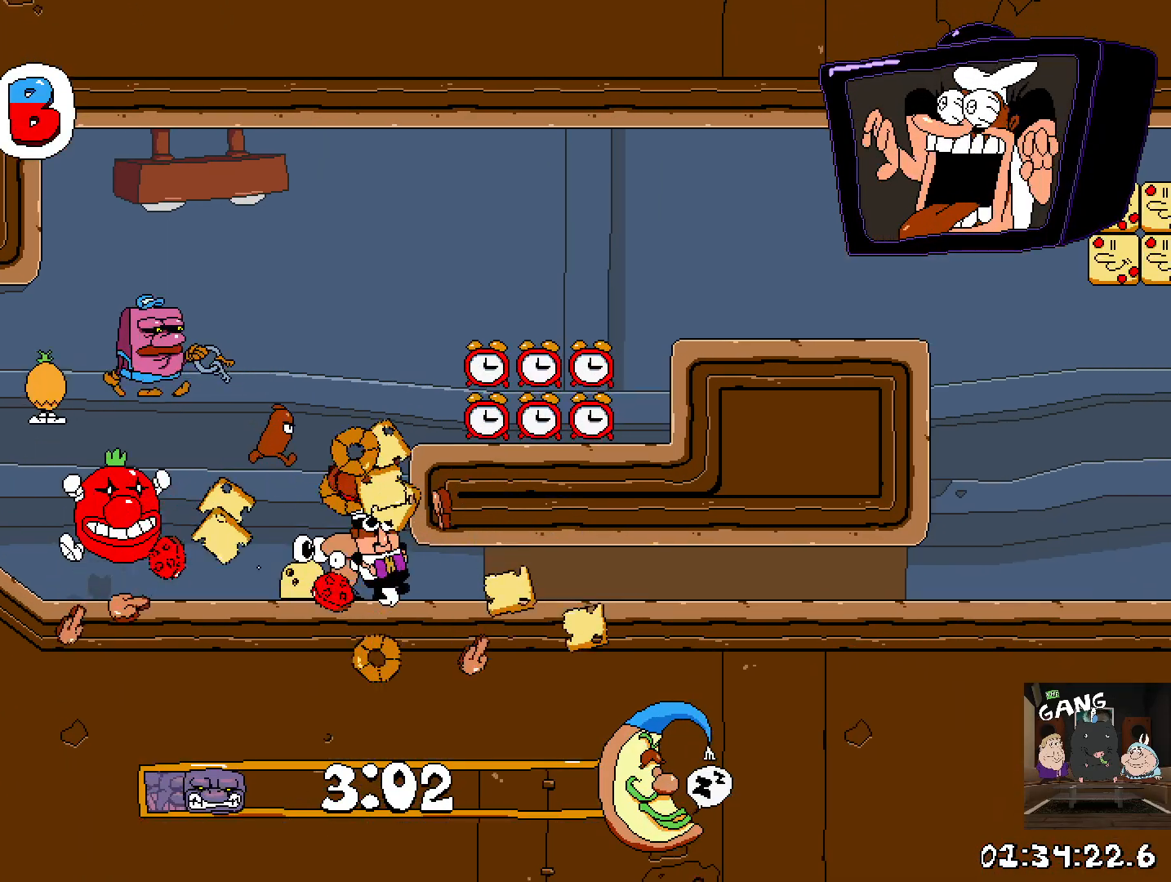
{"buttons": ["R2"], "left_stick": "right", "right_stick": "center", "events": [[83, "left_stick", "up-left"], [333, "left_stick", "center"], [417, "left_stick", "right"]]}
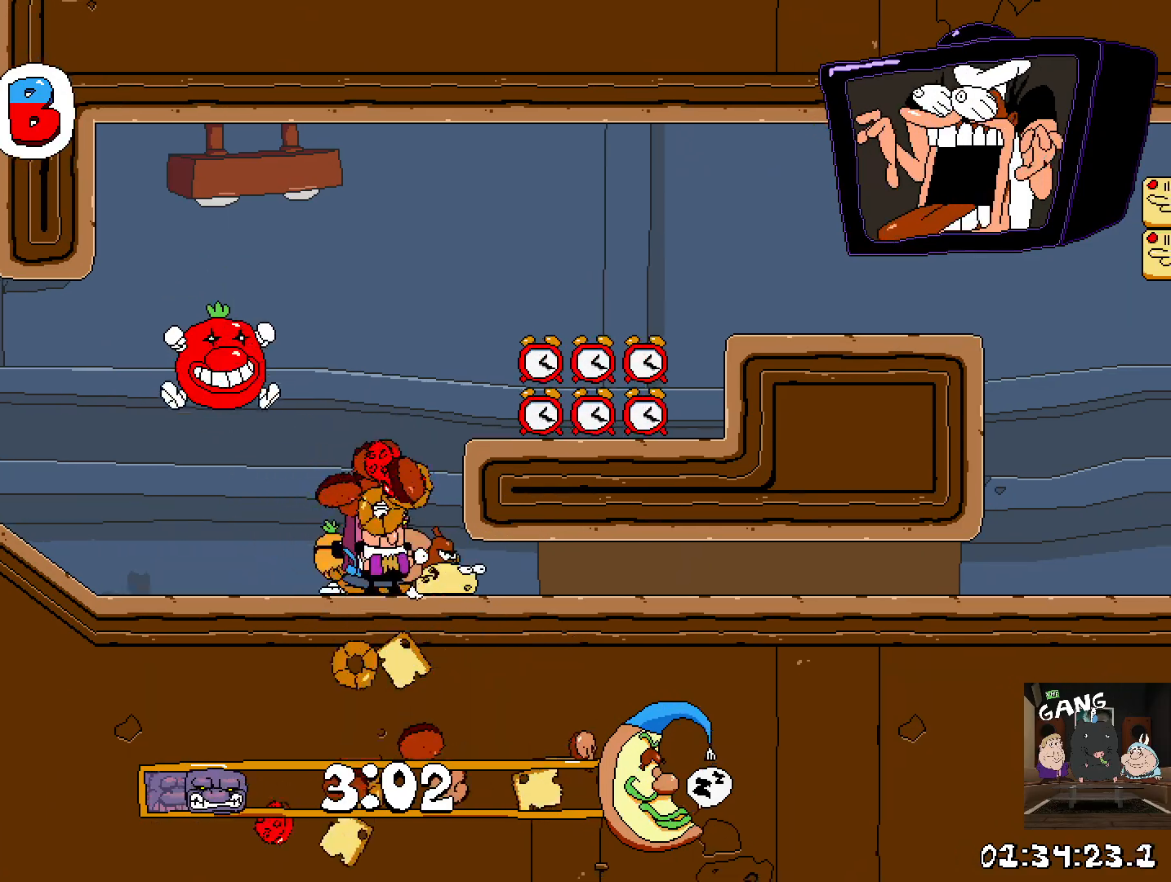
{"buttons": ["R2"], "left_stick": "right", "right_stick": "center", "events": [[50, "CROSS", "down"], [417, "CROSS", "up"]]}
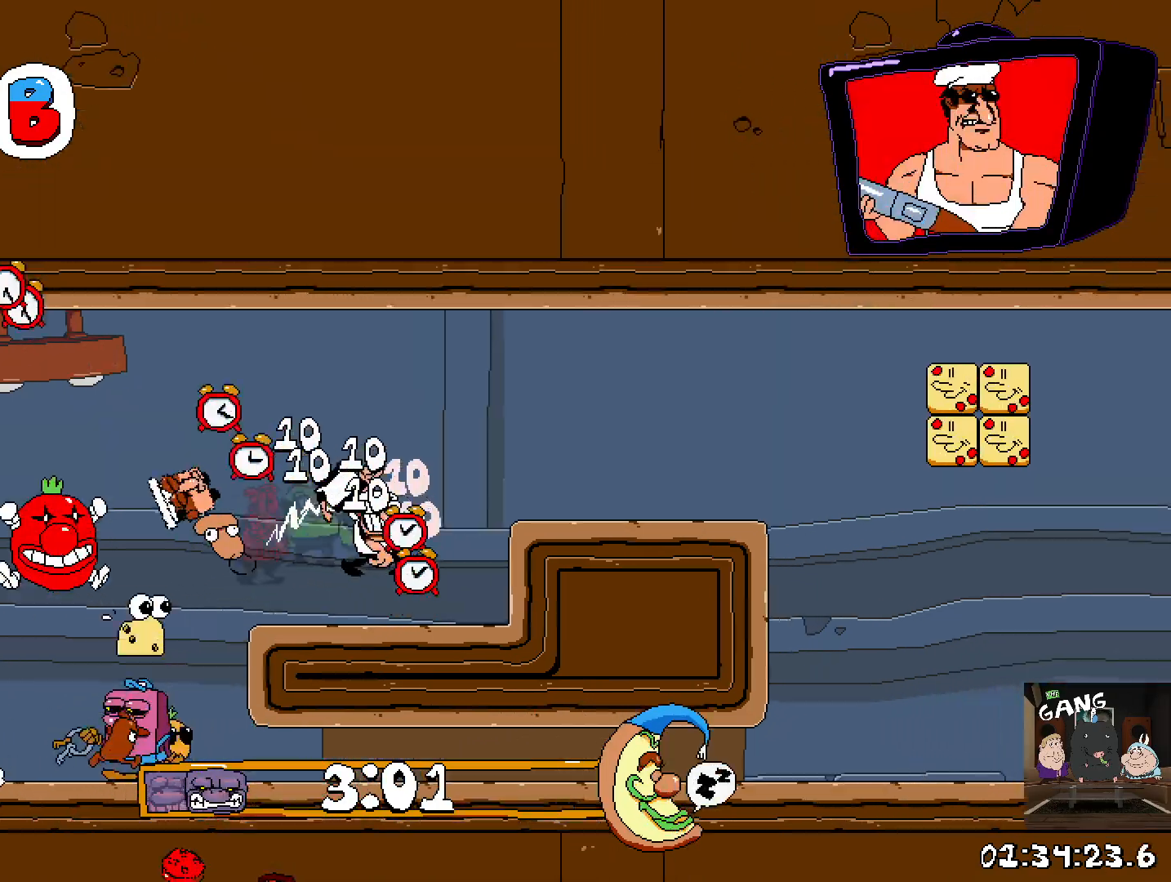
{"buttons": ["R2"], "left_stick": "right", "right_stick": "center", "events": [[133, "CROSS", "down"], [433, "CROSS", "up"]]}
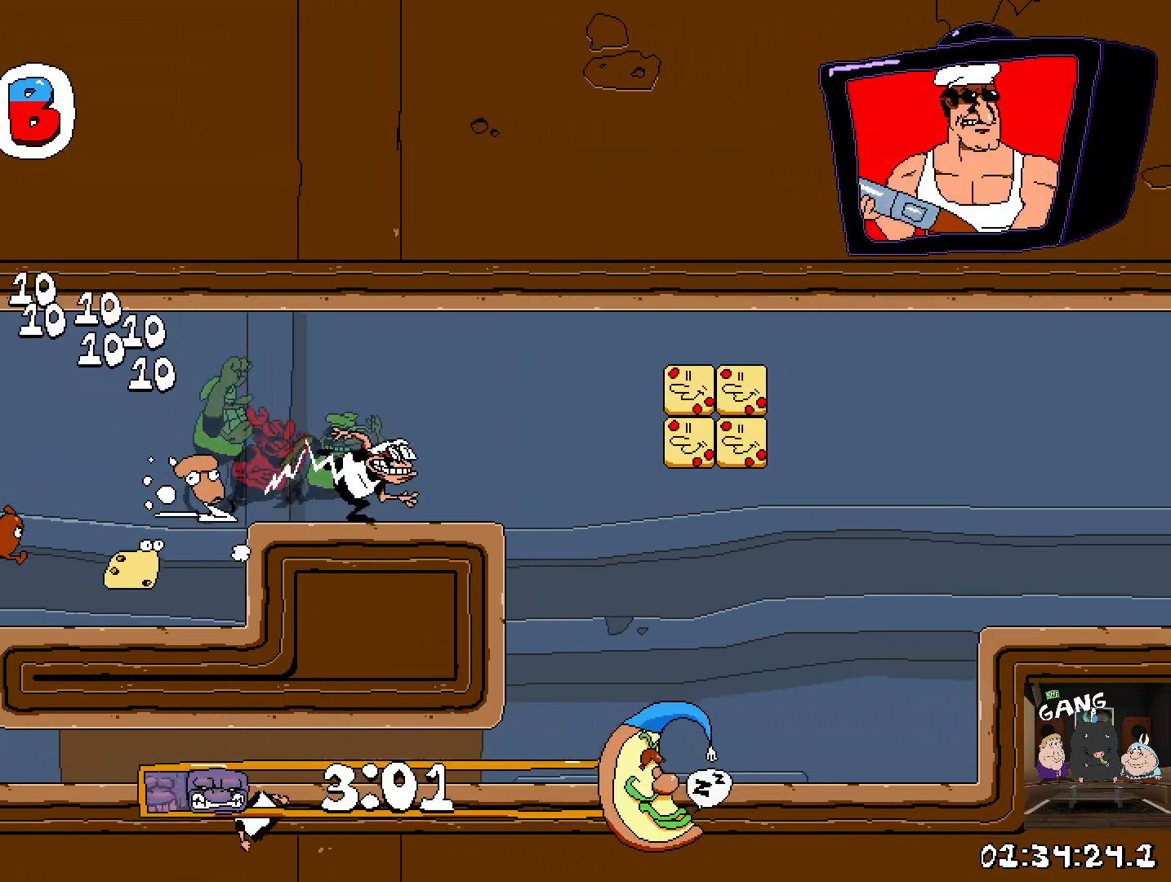
{"buttons": ["R2"], "left_stick": "right", "right_stick": "center", "events": []}
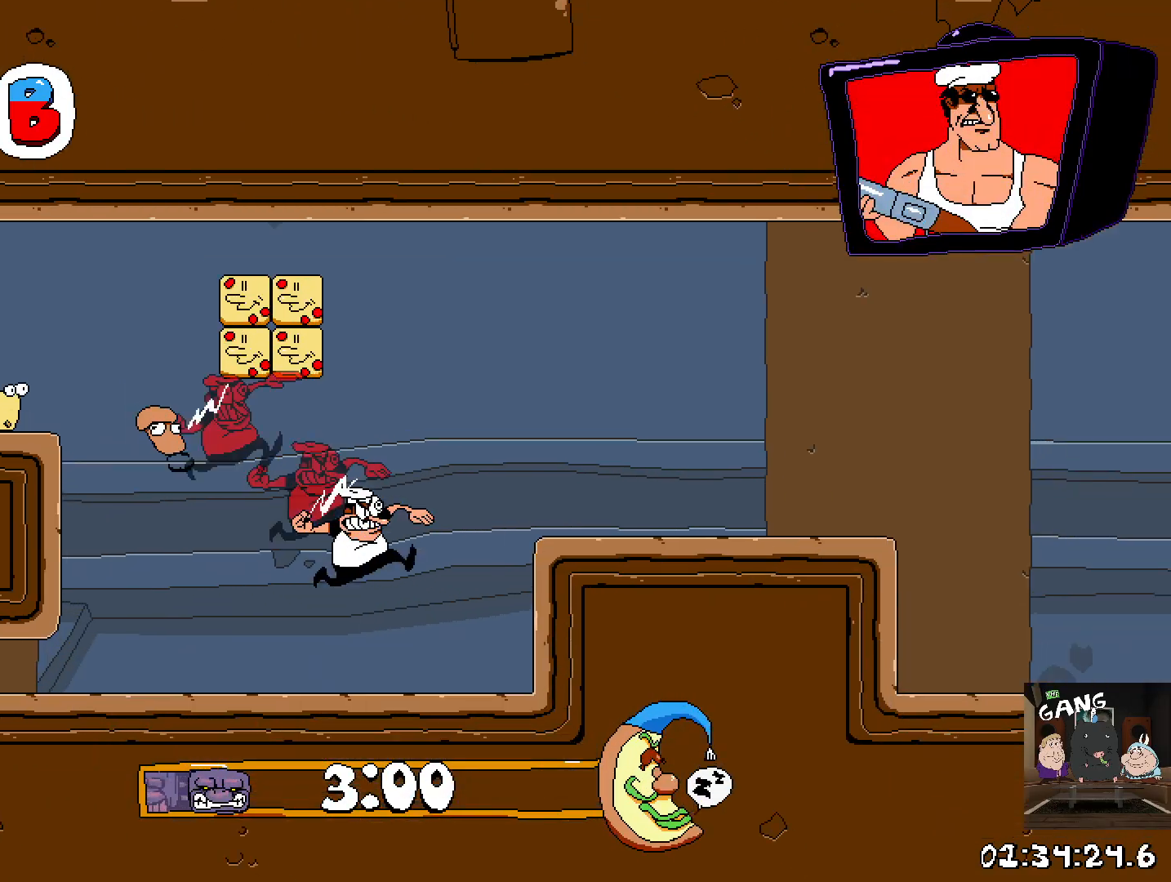
{"buttons": ["R2"], "left_stick": "right", "right_stick": "center", "events": [[133, "CROSS", "down"], [300, "CROSS", "up"]]}
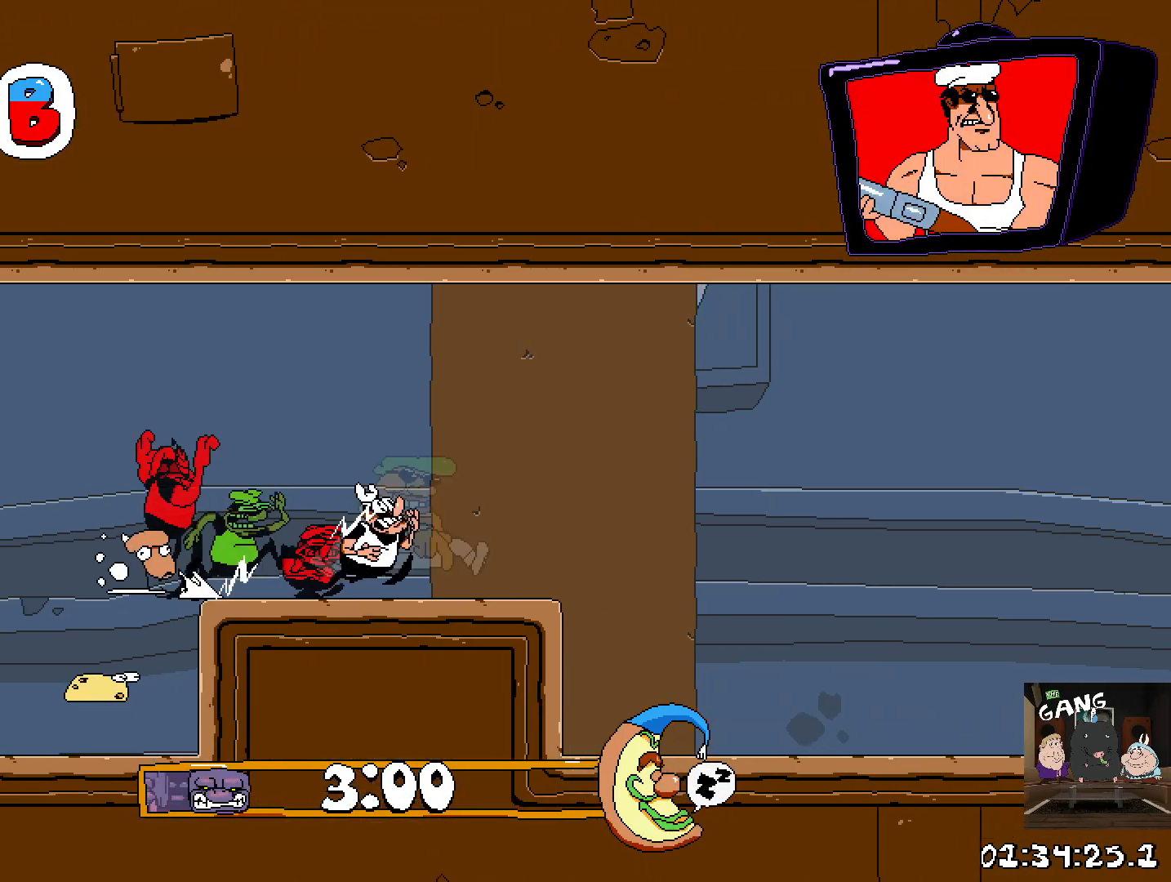
{"buttons": ["R2"], "left_stick": "right", "right_stick": "center", "events": []}
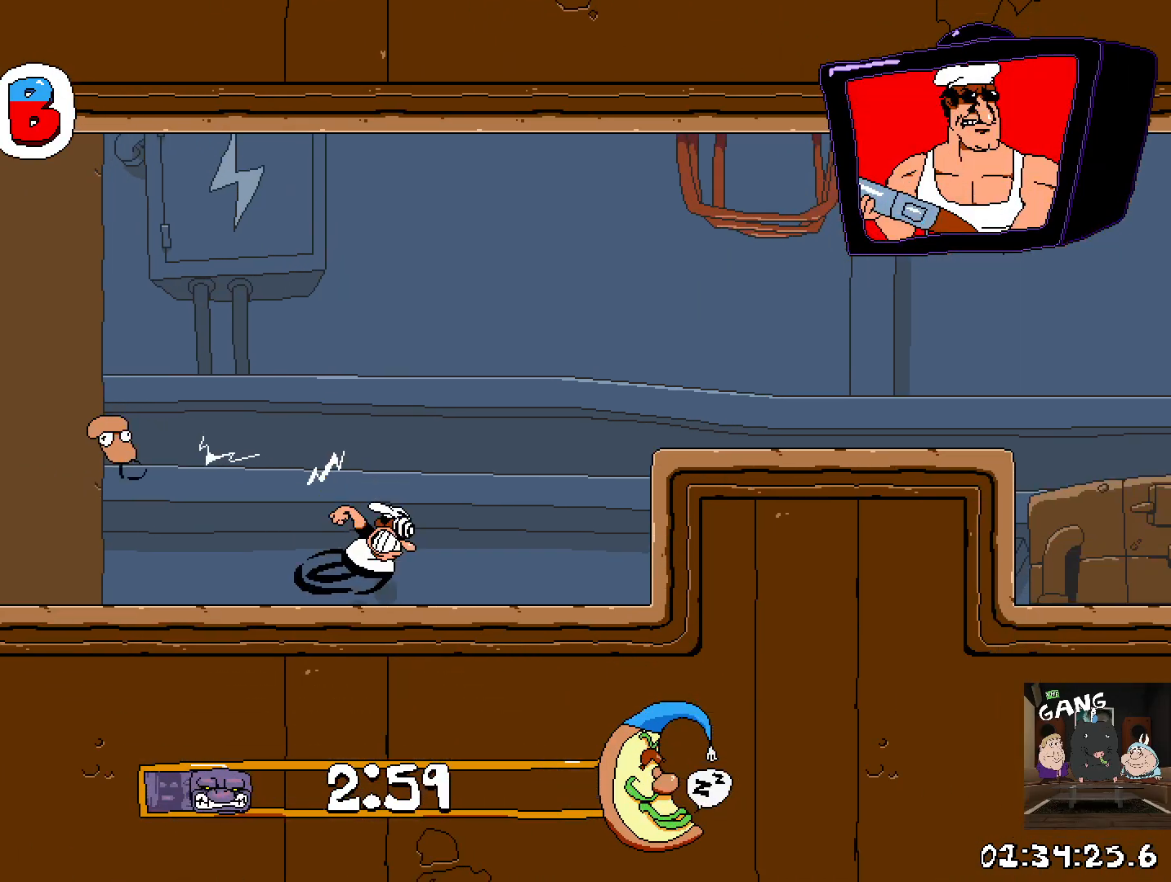
{"buttons": ["R2"], "left_stick": "right", "right_stick": "center", "events": [[50, "CROSS", "down"], [233, "CROSS", "up"], [367, "SQUARE", "down"], [500, "SQUARE", "up"]]}
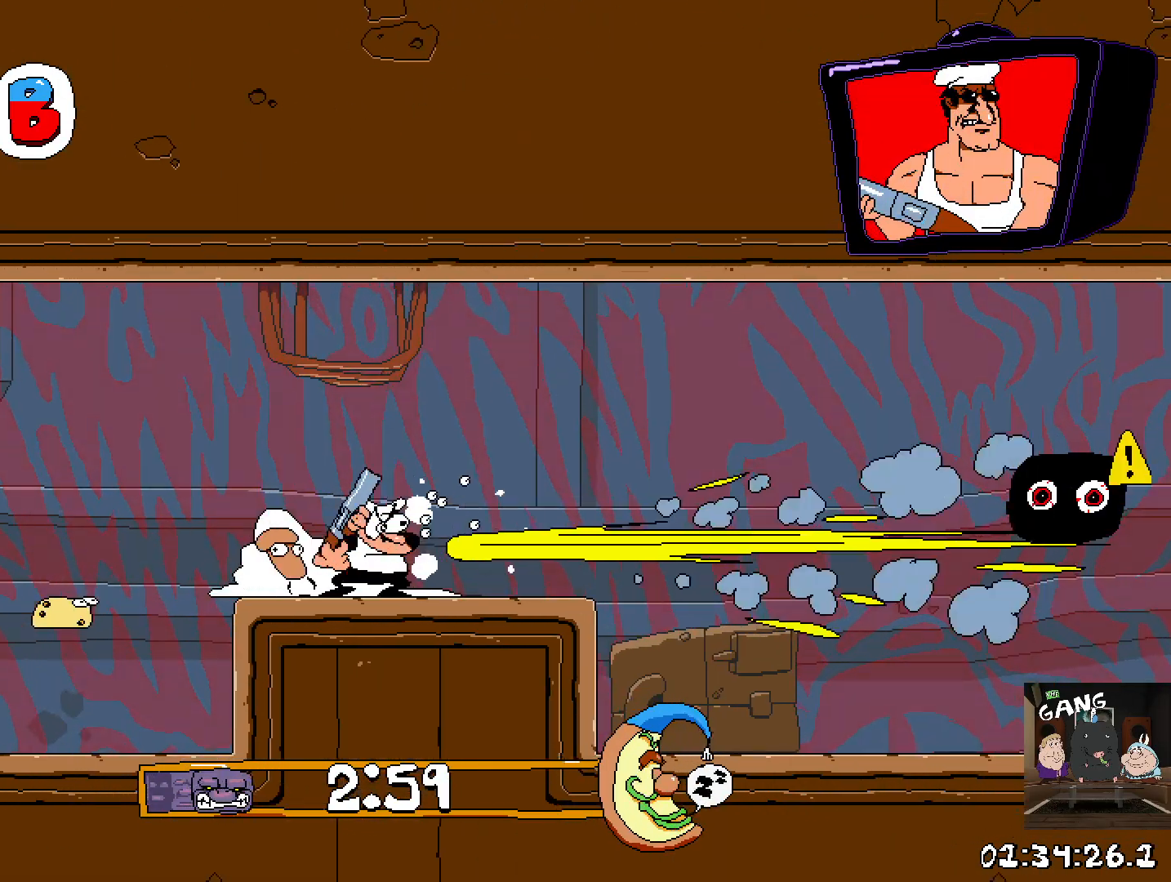
{"buttons": ["SQUARE", "R2"], "left_stick": "right", "right_stick": "center", "events": [[500, "SQUARE", "down"]]}
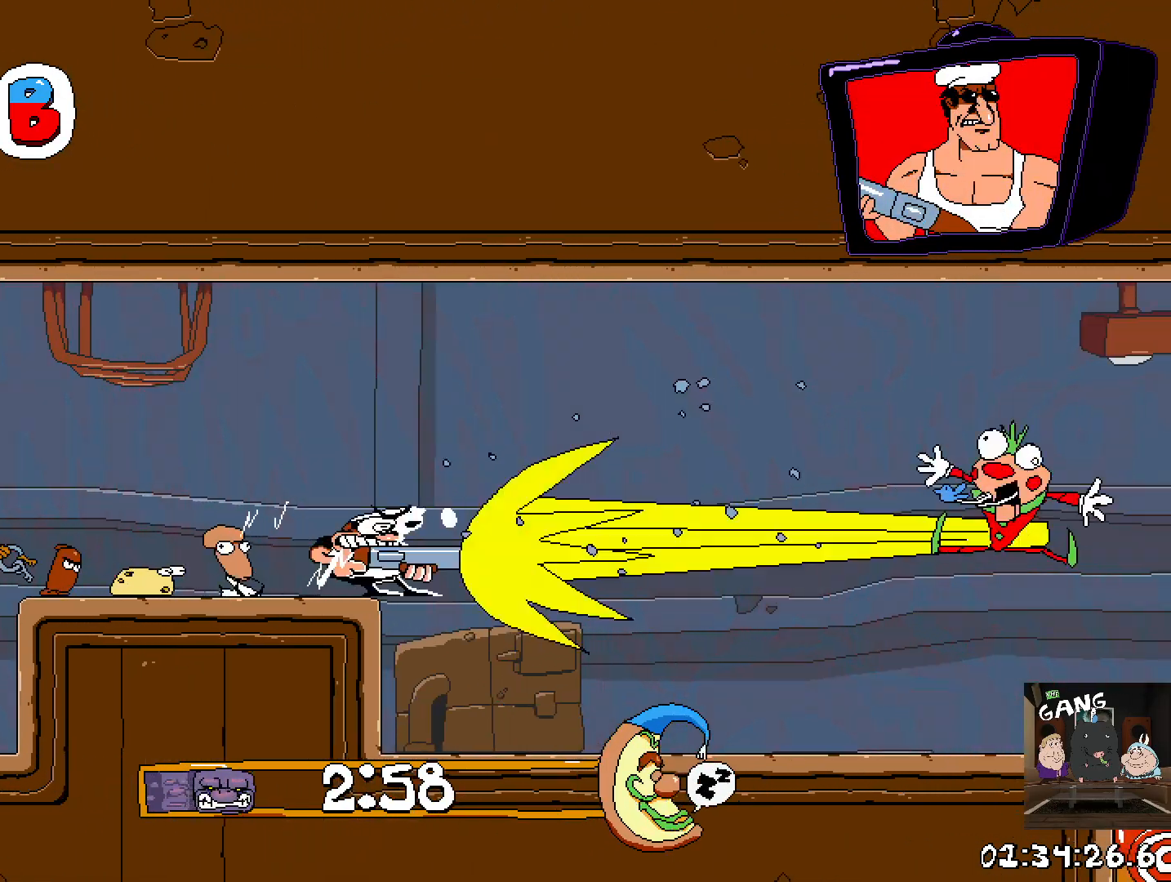
{"buttons": ["R2"], "left_stick": "right", "right_stick": "center", "events": [[183, "SQUARE", "up"]]}
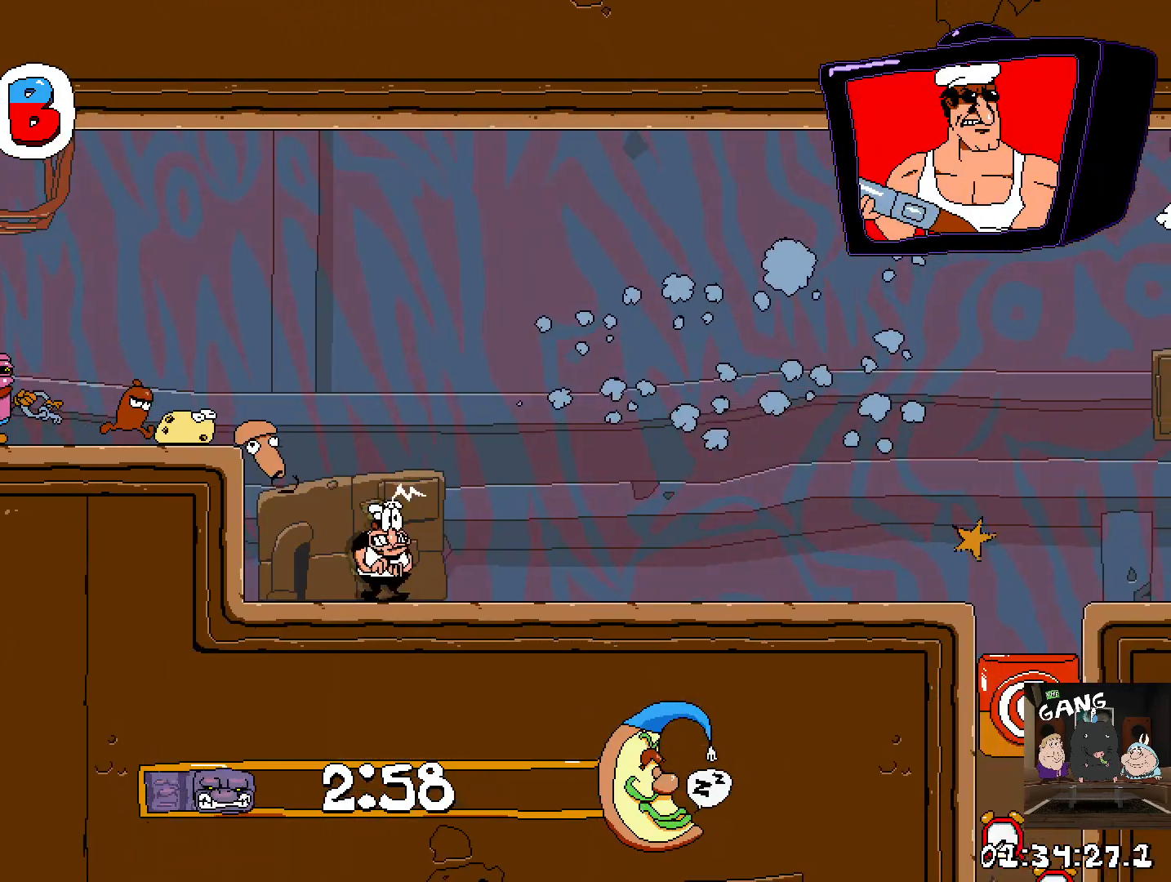
{"buttons": [], "left_stick": "right", "right_stick": "center", "events": [[83, "R2", "up"]]}
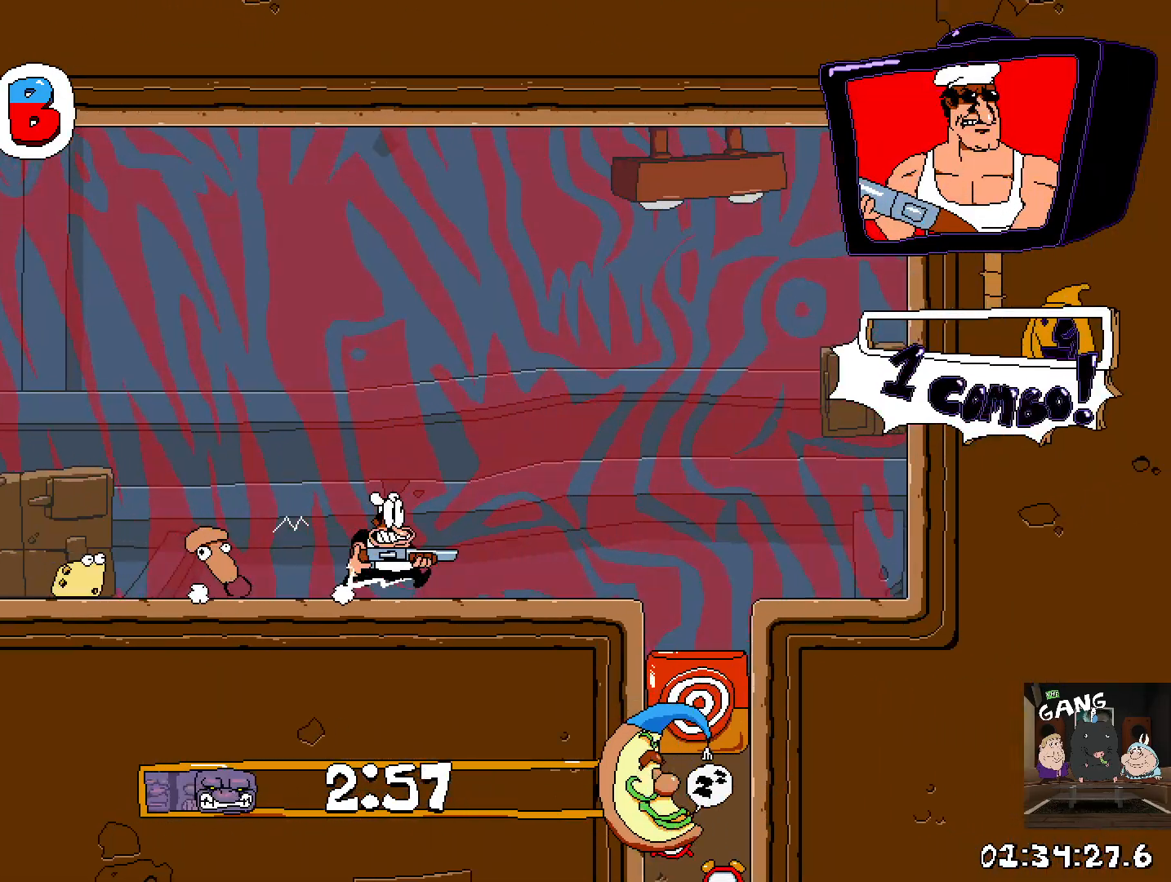
{"buttons": [], "left_stick": "down", "right_stick": "center", "events": [[150, "CROSS", "down"], [450, "CROSS", "up"], [500, "left_stick", "down"]]}
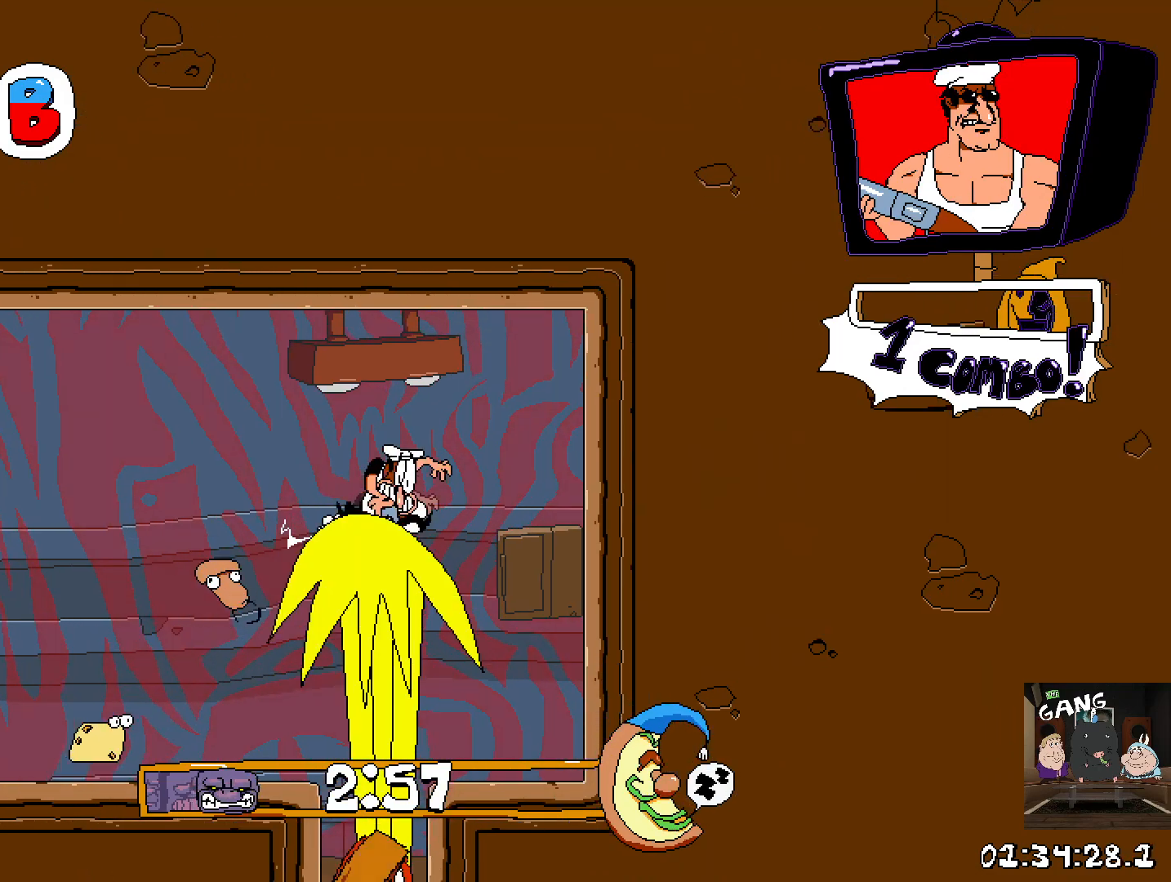
{"buttons": [], "left_stick": "center", "right_stick": "center", "events": [[50, "left_stick", "down-left"], [233, "left_stick", "center"]]}
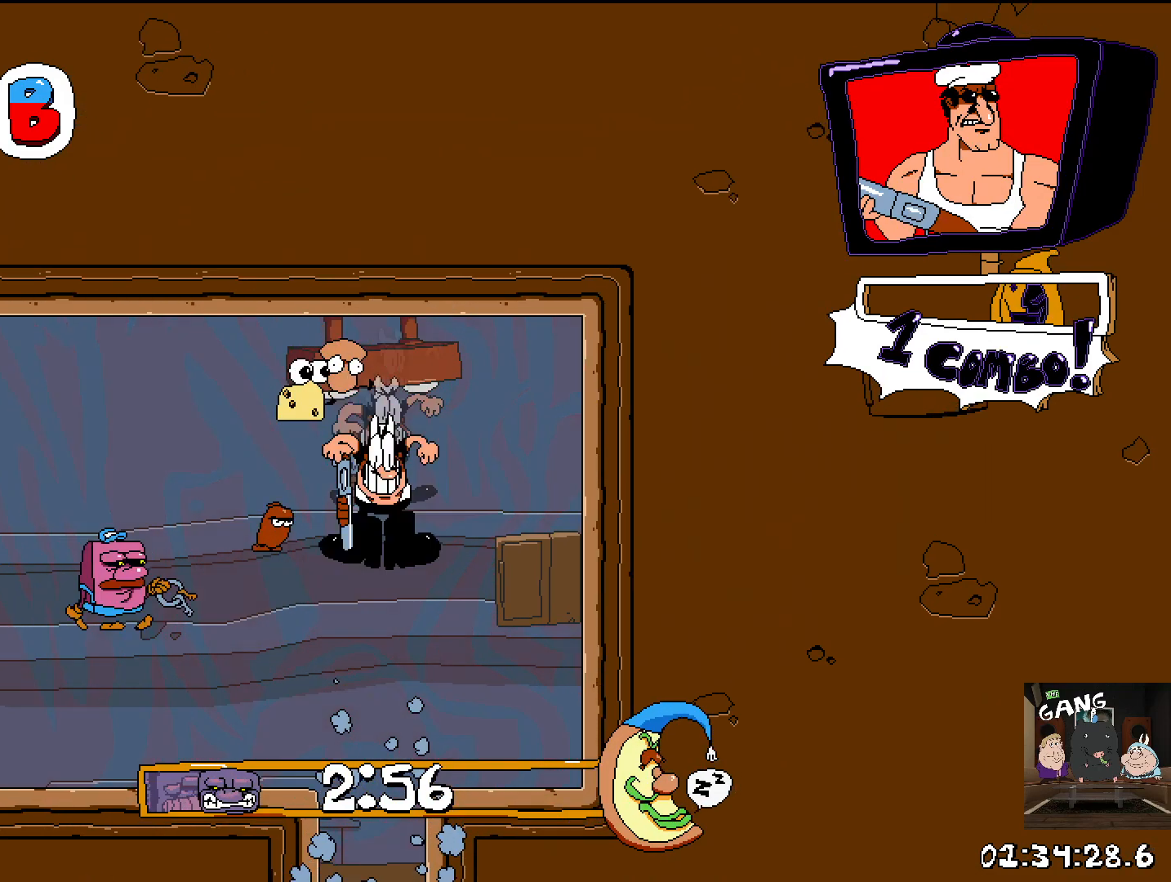
{"buttons": [], "left_stick": "center", "right_stick": "center", "events": [[17, "left_stick", "left"], [133, "left_stick", "center"]]}
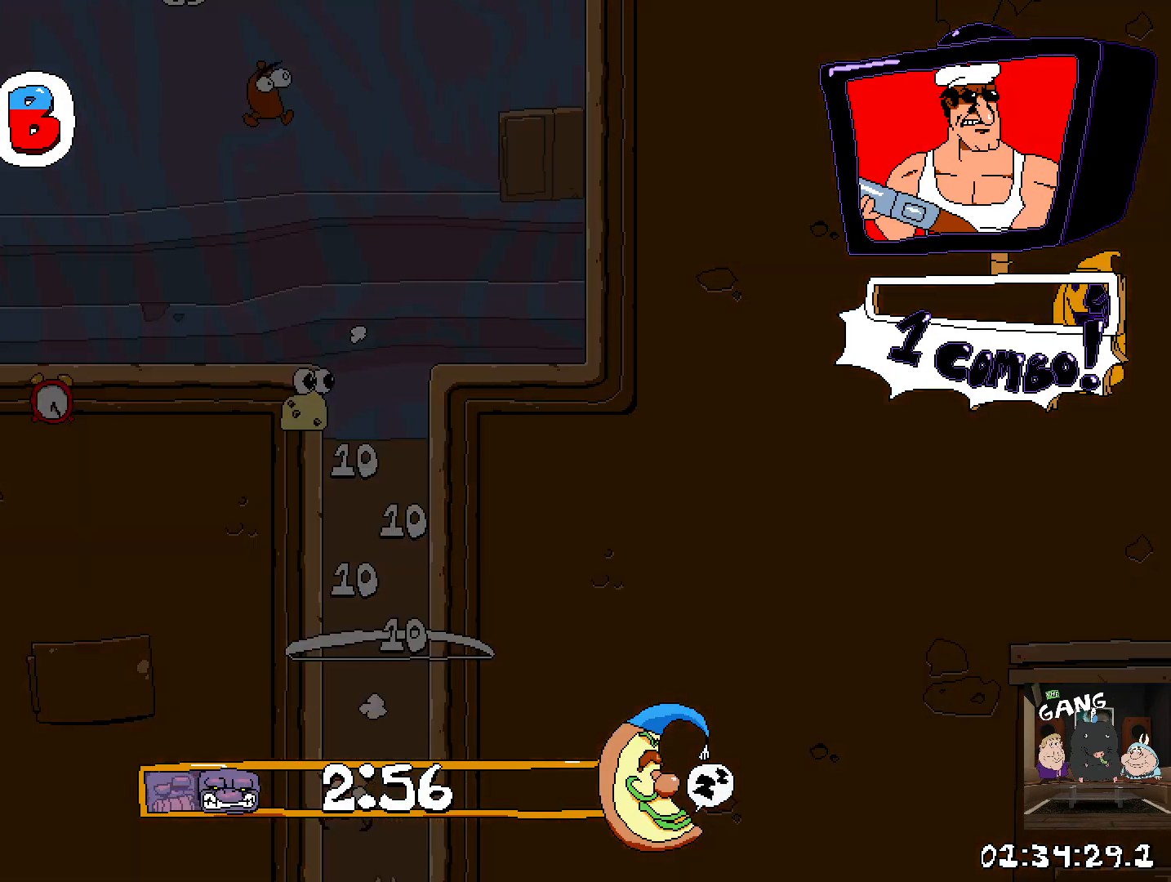
{"buttons": [], "left_stick": "center", "right_stick": "center", "events": []}
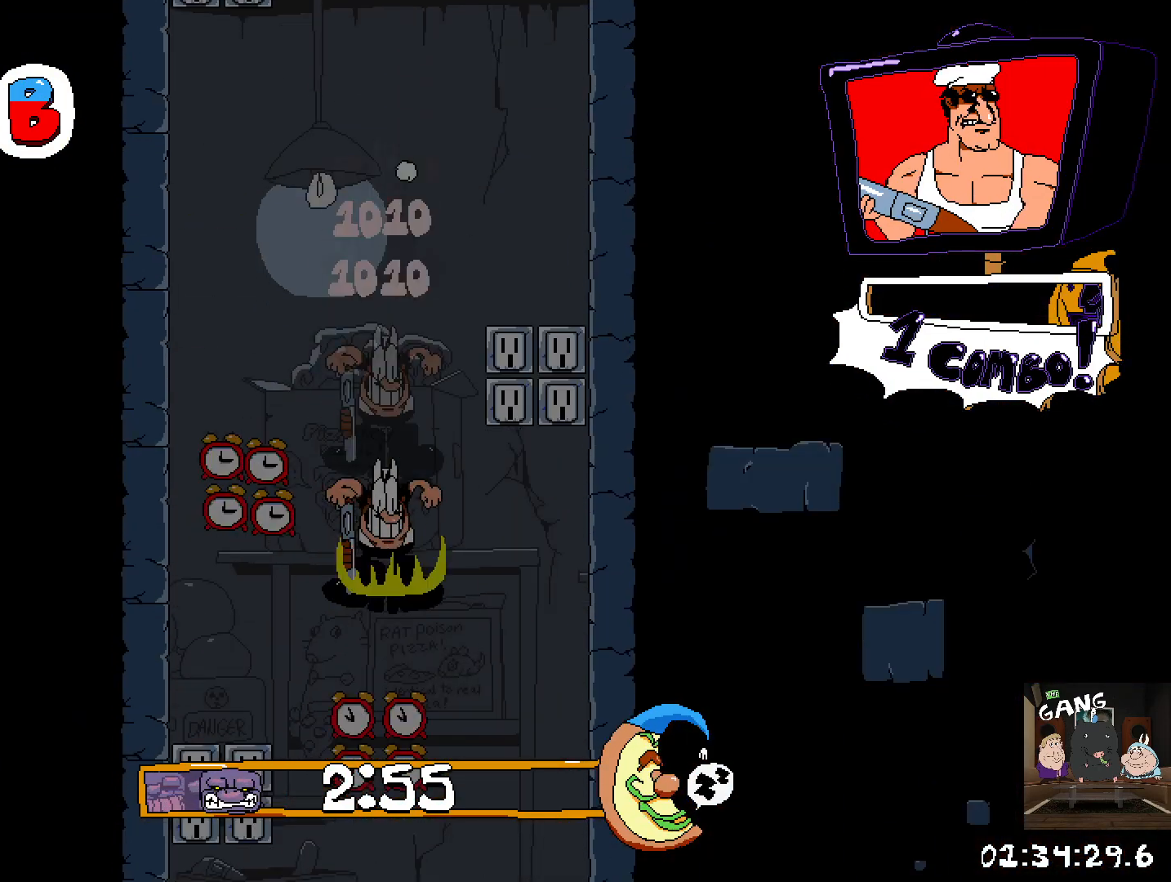
{"buttons": ["R2"], "left_stick": "center", "right_stick": "center", "events": [[17, "left_stick", "right"], [50, "R2", "down"], [83, "left_stick", "center"], [183, "R2", "up"], [317, "R2", "down"]]}
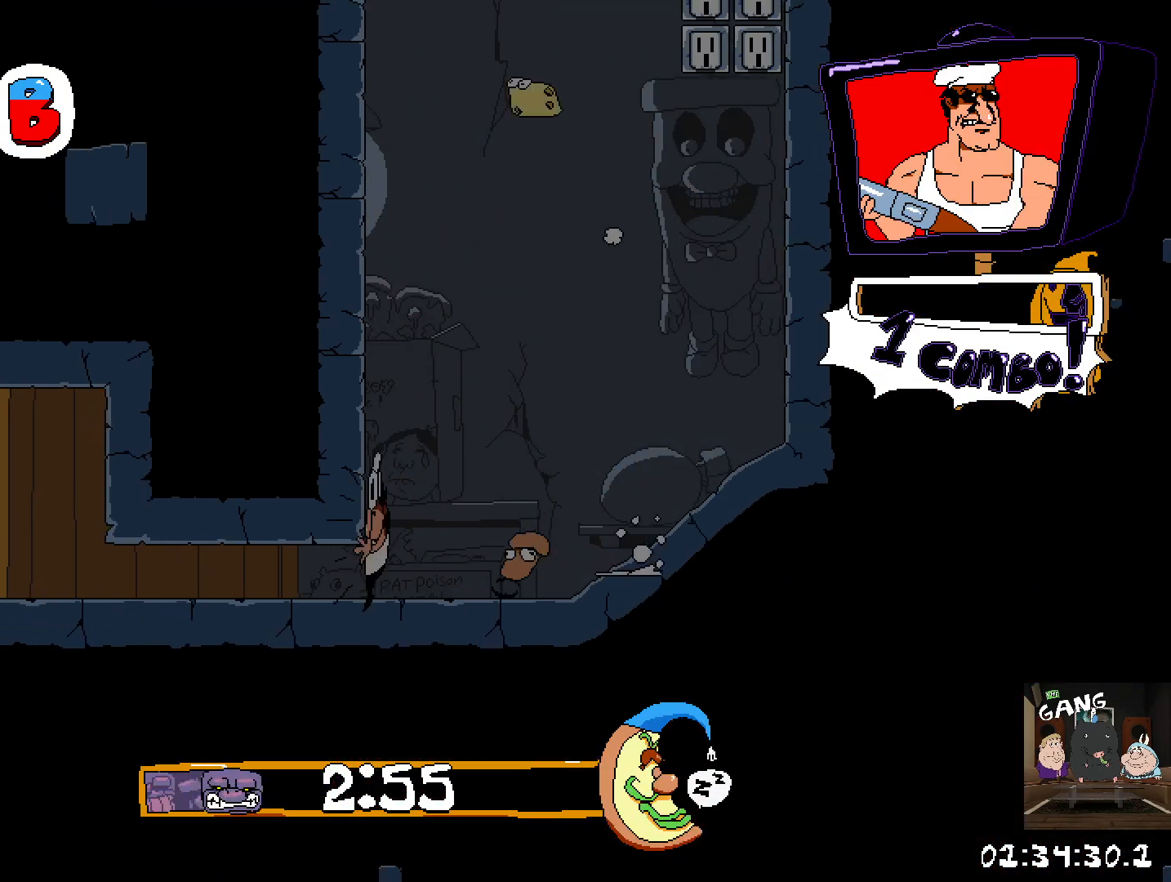
{"buttons": ["R2"], "left_stick": "right", "right_stick": "center", "events": [[33, "left_stick", "left"], [333, "left_stick", "right"]]}
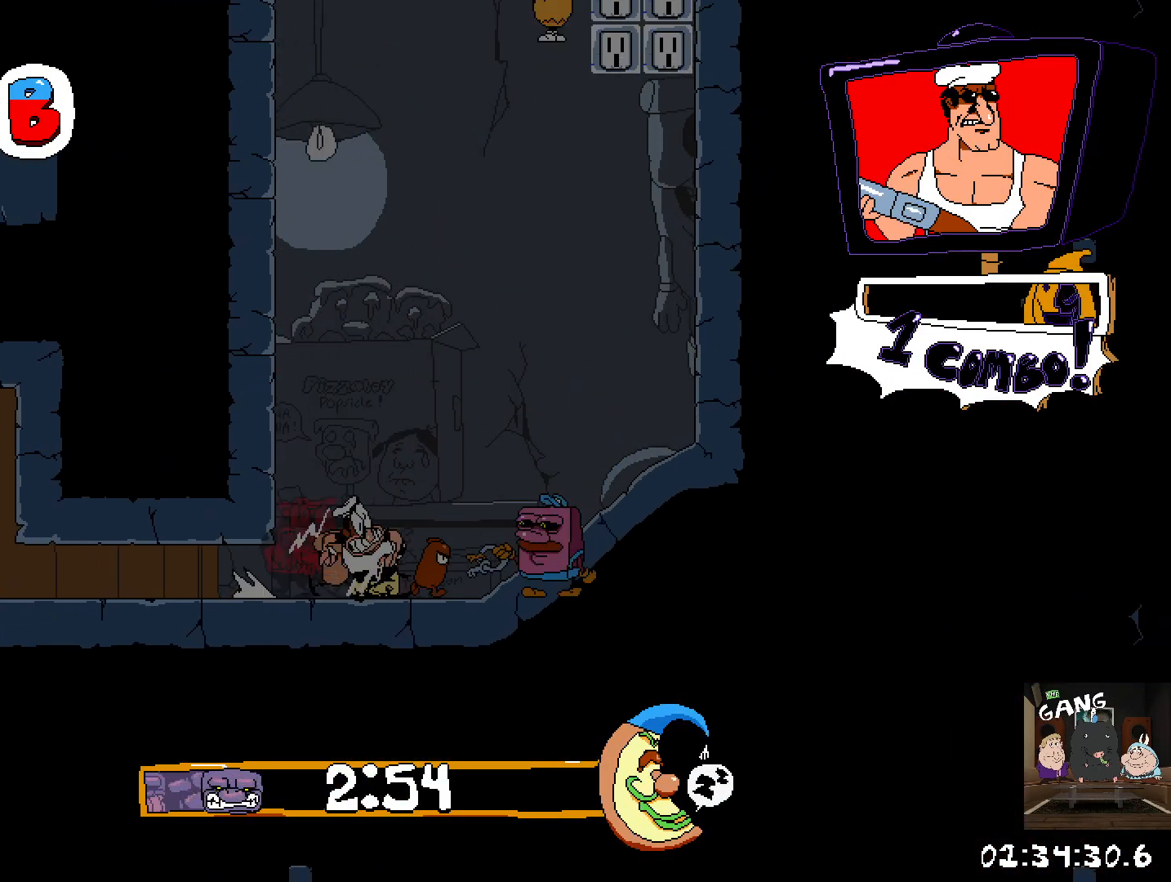
{"buttons": ["R2"], "left_stick": "down", "right_stick": "center", "events": [[100, "left_stick", "up-left"], [167, "left_stick", "down-left"], [200, "SQUARE", "down"], [217, "left_stick", "down"], [367, "SQUARE", "up"]]}
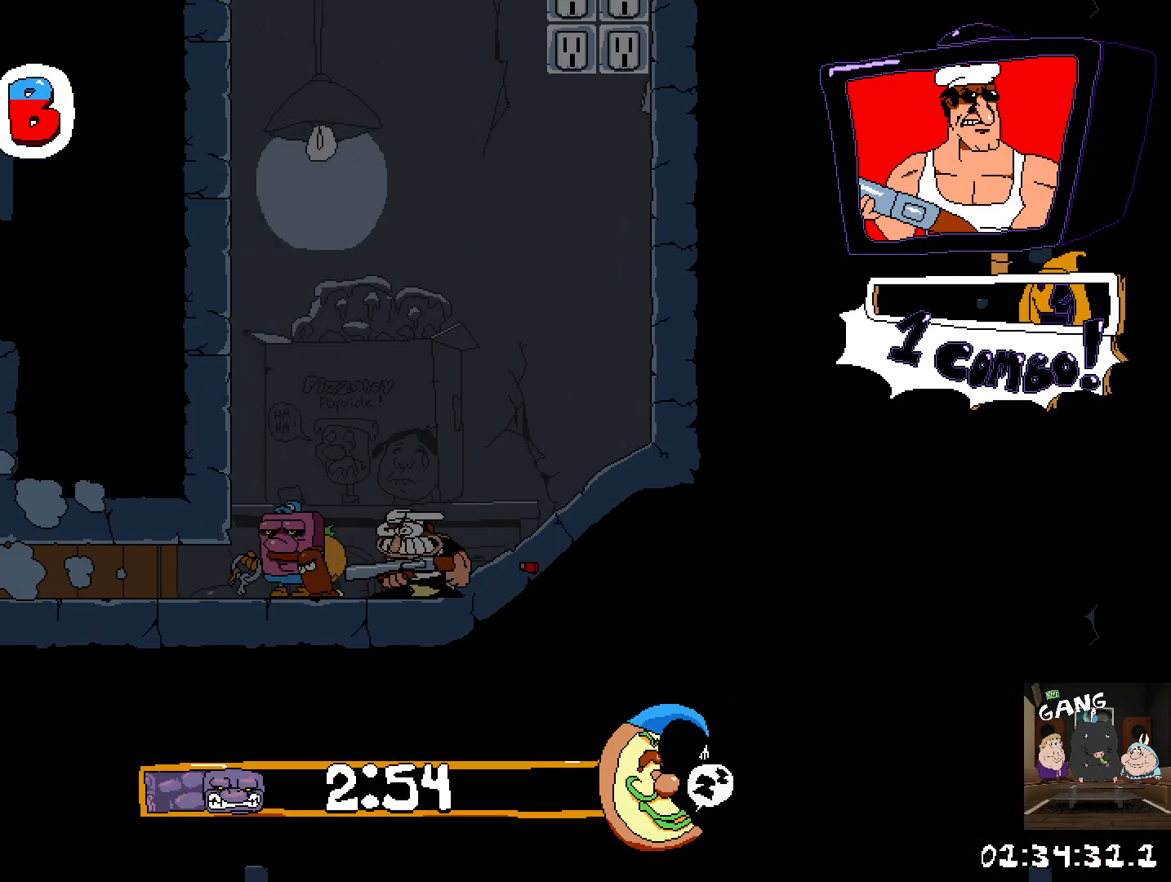
{"buttons": ["R2"], "left_stick": "down", "right_stick": "center", "events": [[50, "left_stick", "center"], [117, "left_stick", "left"], [350, "left_stick", "down"]]}
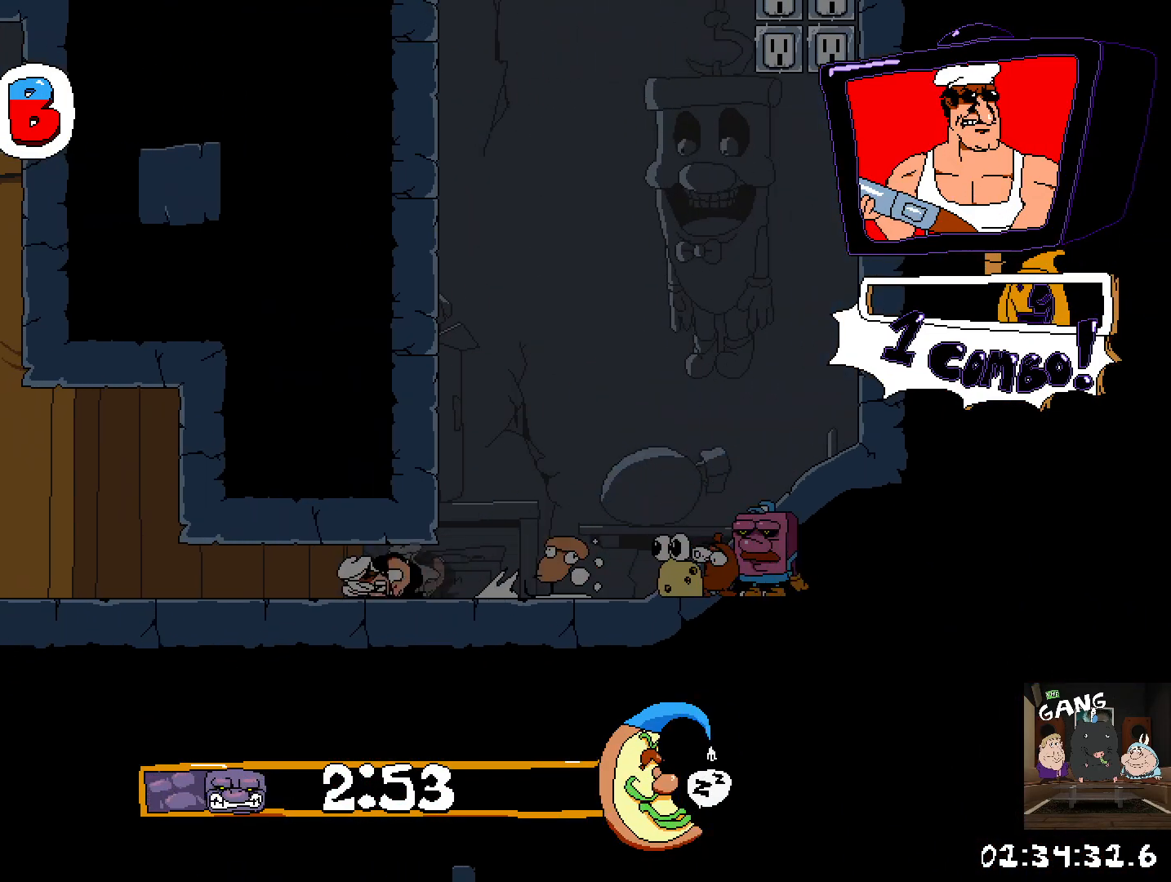
{"buttons": ["R2"], "left_stick": "left", "right_stick": "center", "events": [[33, "left_stick", "left"]]}
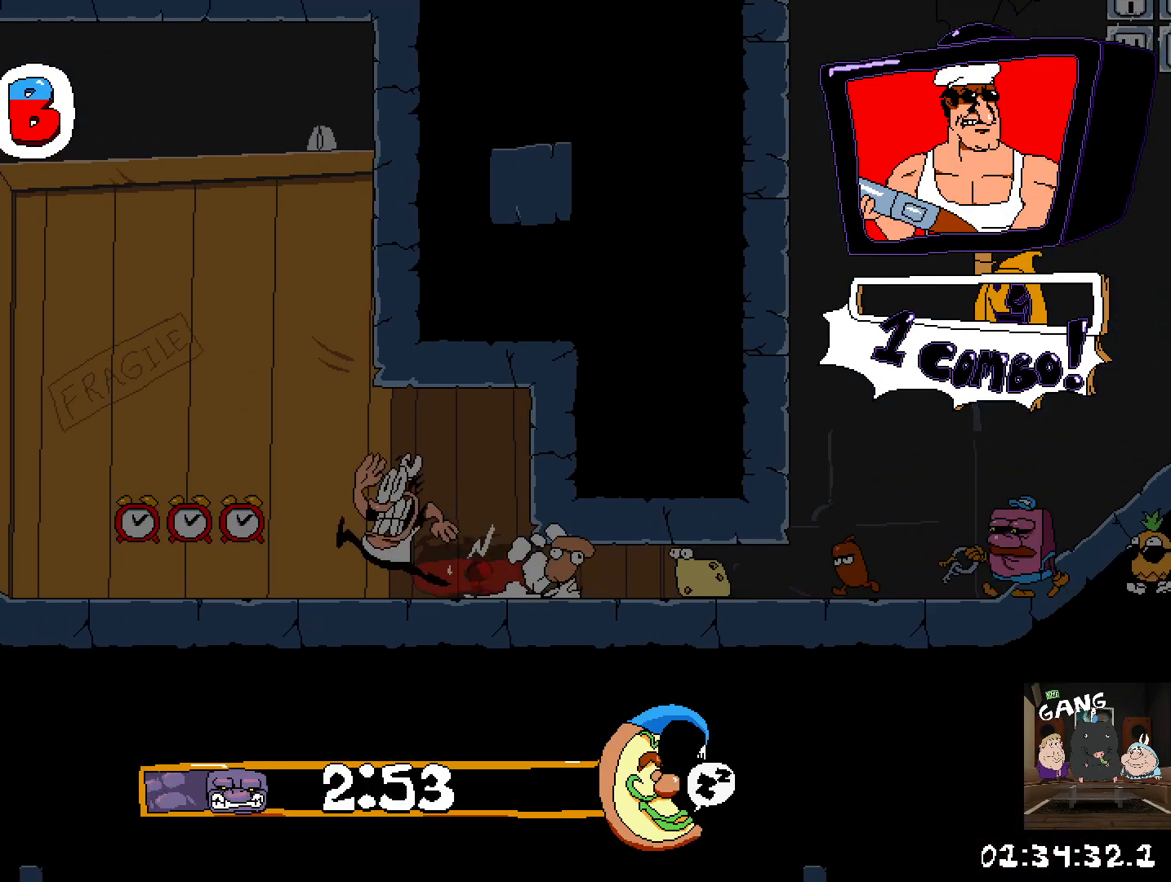
{"buttons": ["R2"], "left_stick": "left", "right_stick": "center", "events": []}
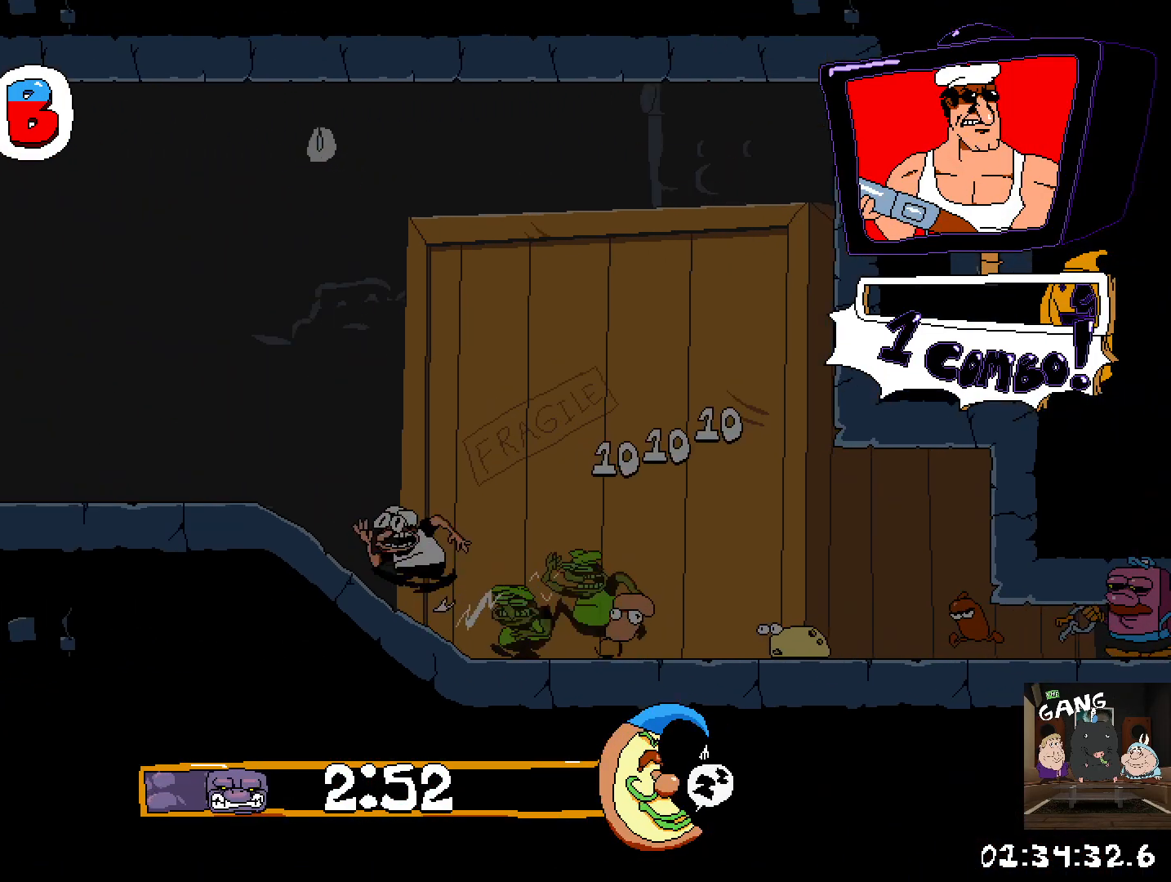
{"buttons": ["R2"], "left_stick": "left", "right_stick": "center", "events": [[367, "CROSS", "down"], [450, "CROSS", "up"]]}